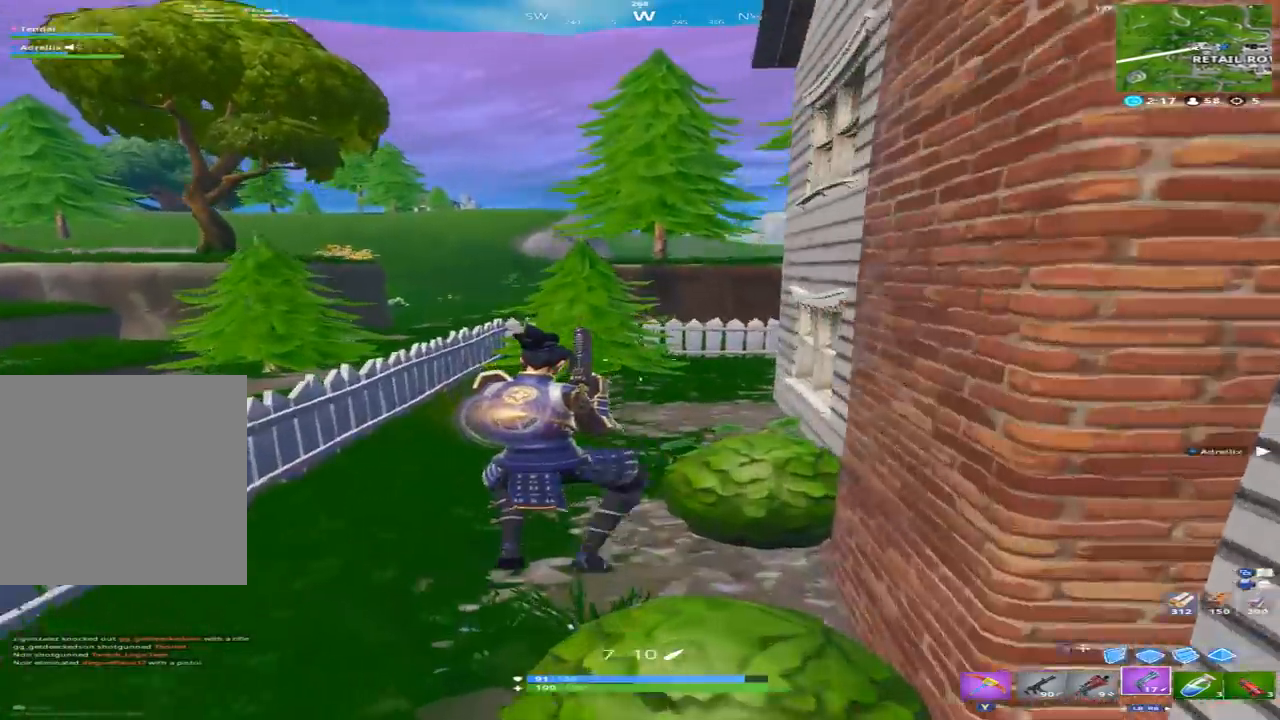
Gameplay with a controller (Xbox layout); each line is a JSON object with the inputs held at the frame after it (dt_ms = milliseconds from this image to that frame). "events" lists button and stick changes between this image and that frame as [ms after this image, input, new state], when the widget could be followed in between.
{"dt_ms": 500, "buttons": [], "left_stick": "up-left", "right_stick": "center", "events": []}
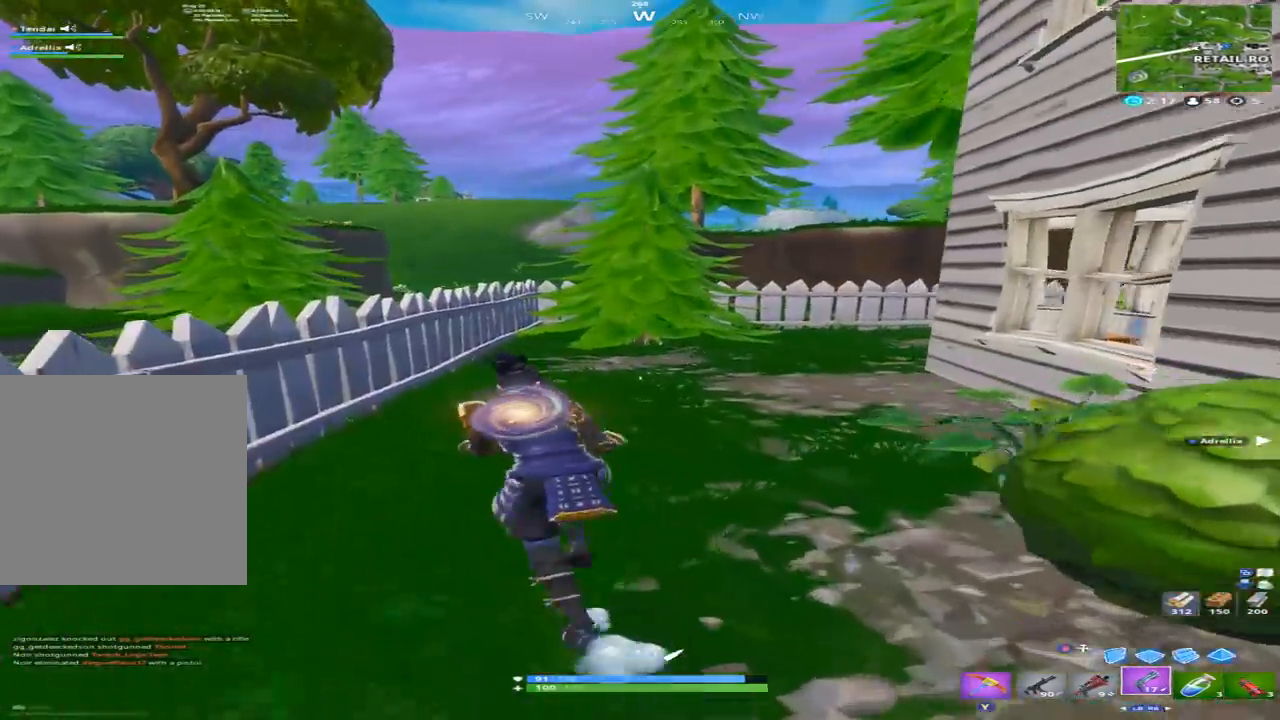
{"dt_ms": 500, "buttons": ["A"], "left_stick": "up-left", "right_stick": "center", "events": [[200, "right_stick", "left"], [333, "right_stick", "center"], [500, "A", "down"]]}
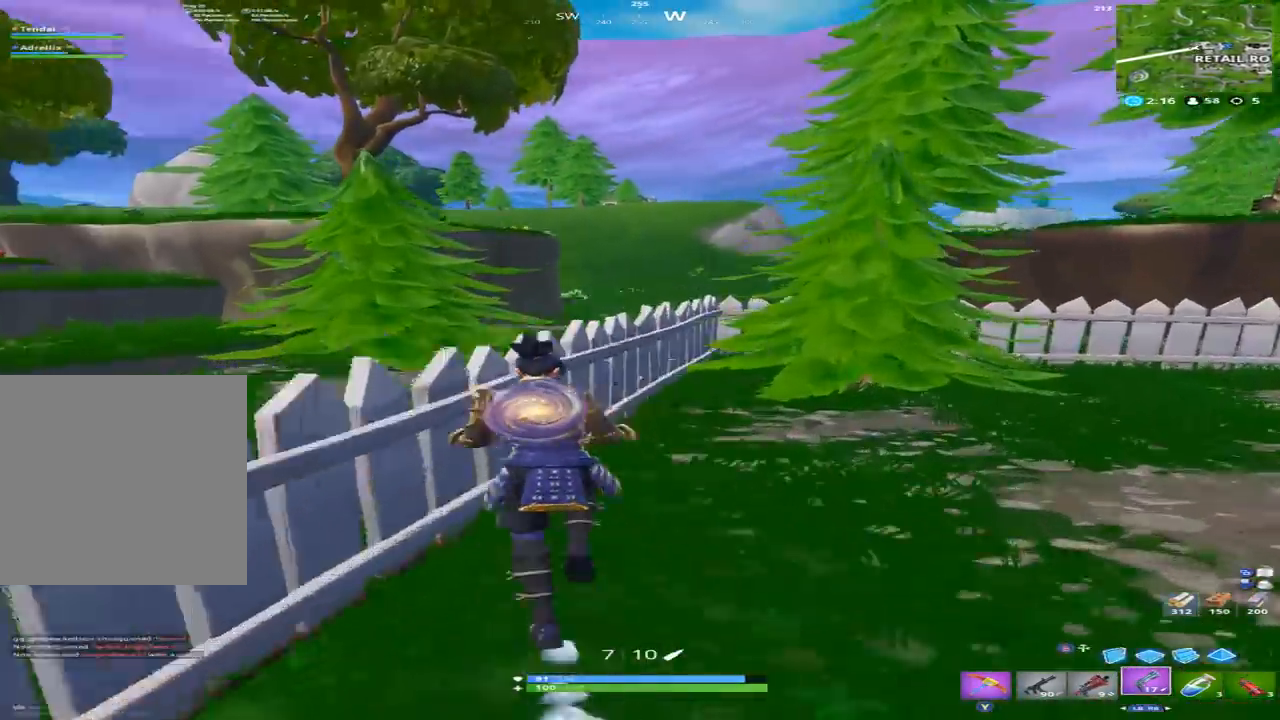
{"dt_ms": 500, "buttons": [], "left_stick": "up", "right_stick": "center", "events": [[100, "A", "up"], [200, "left_stick", "up"]]}
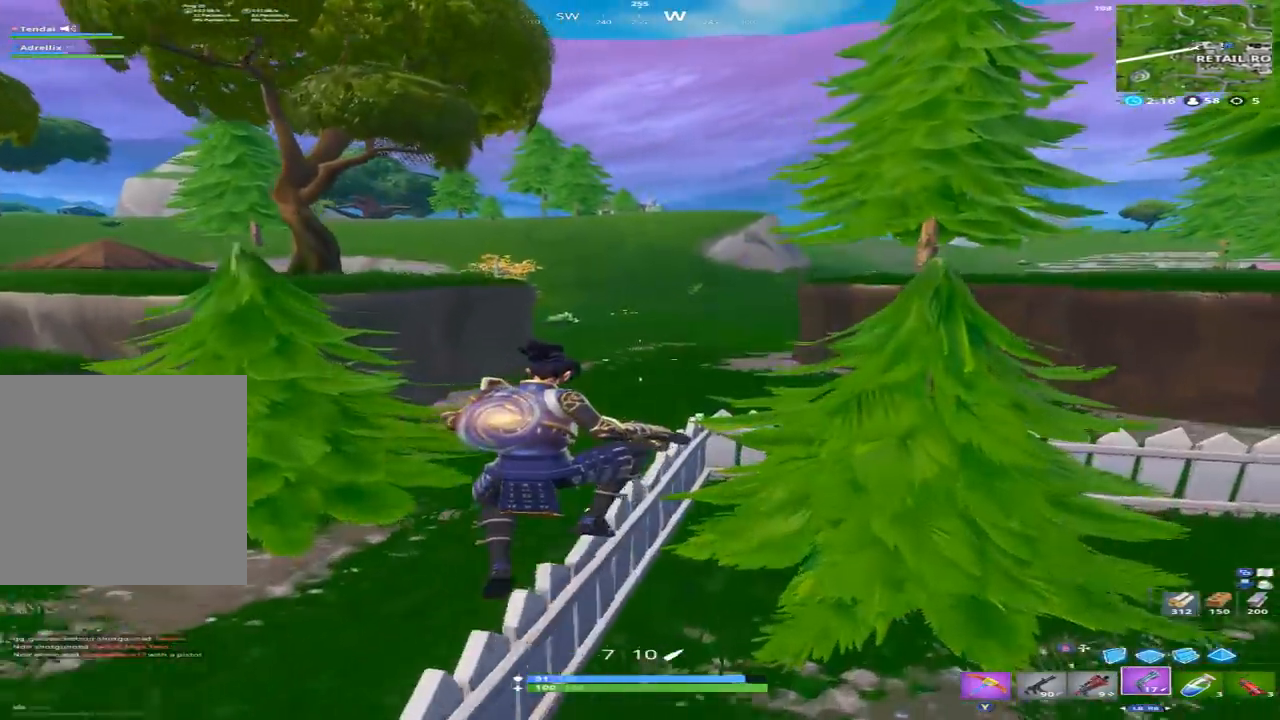
{"dt_ms": 500, "buttons": [], "left_stick": "up", "right_stick": "center", "events": []}
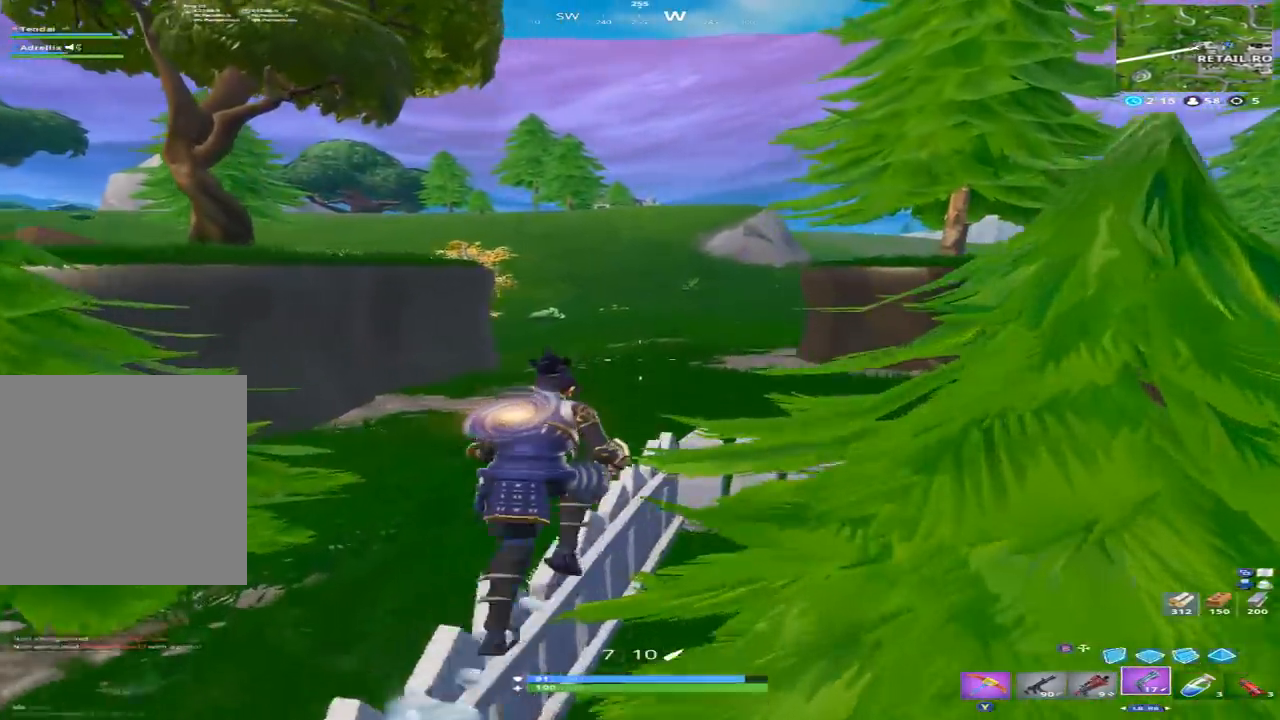
{"dt_ms": 1000, "buttons": [], "left_stick": "up", "right_stick": "center"}
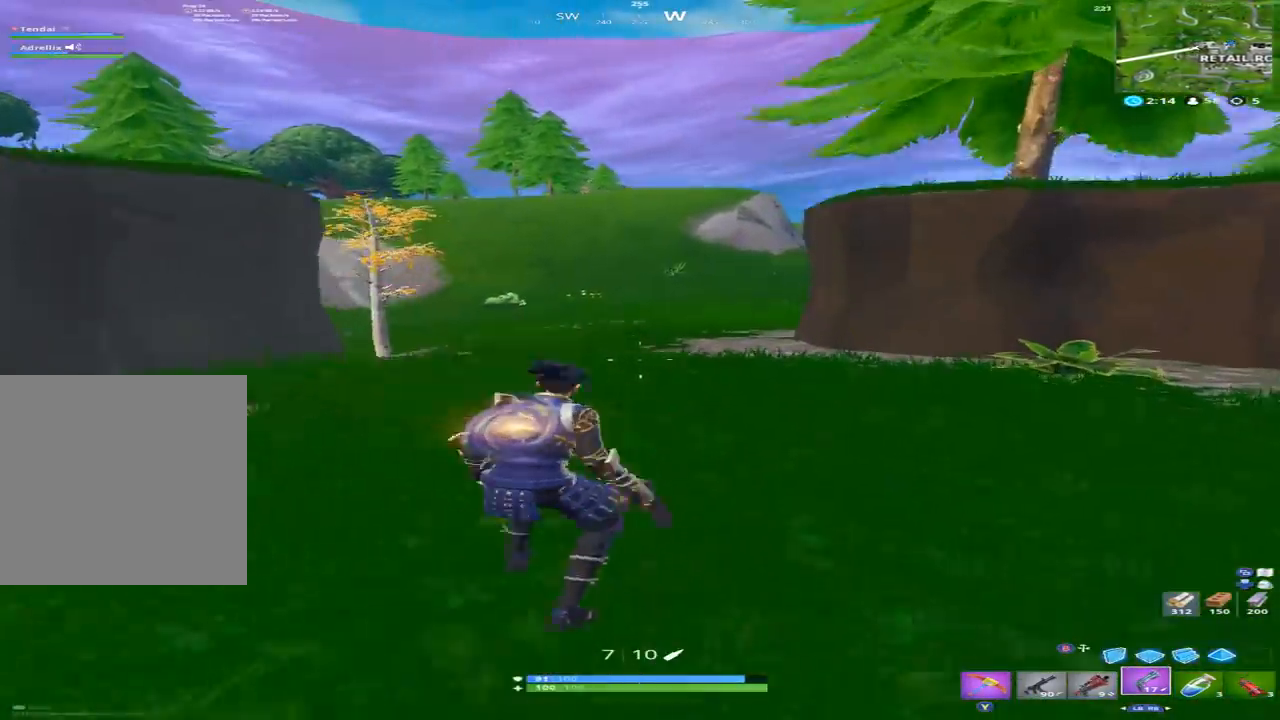
{"dt_ms": 500, "buttons": [], "left_stick": "up", "right_stick": "center", "events": []}
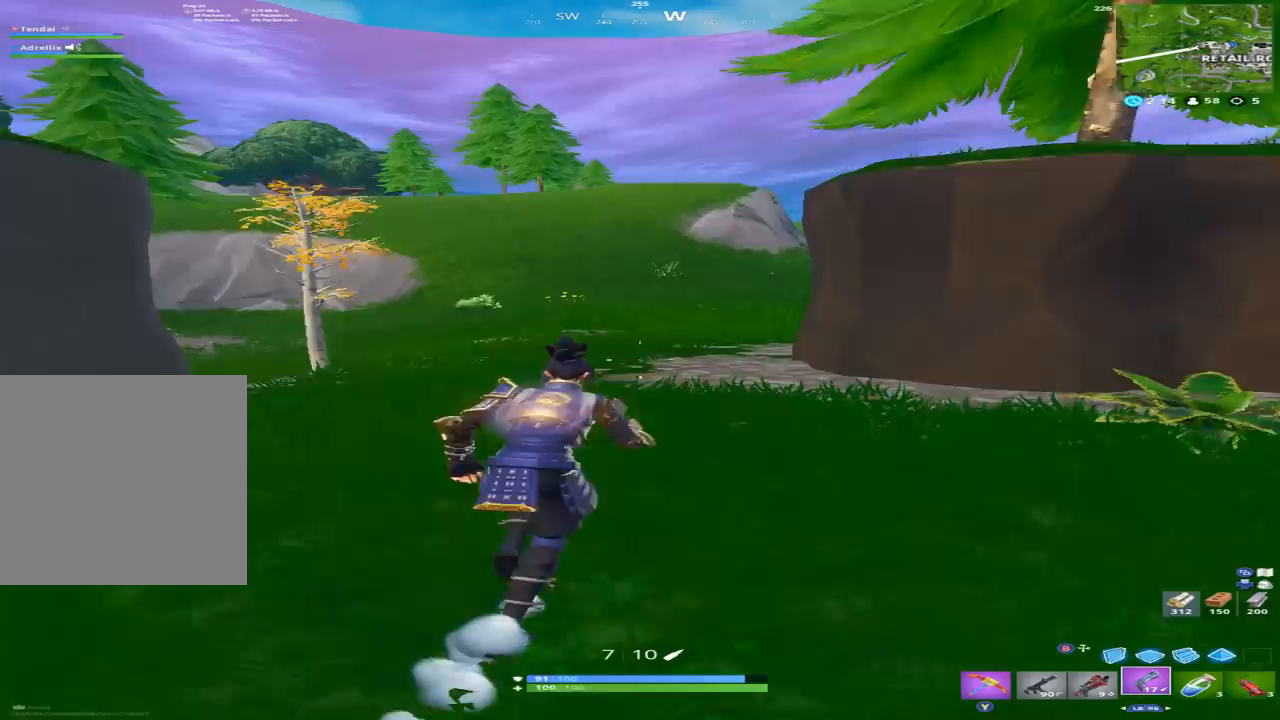
{"dt_ms": 500, "buttons": [], "left_stick": "up", "right_stick": "center", "events": []}
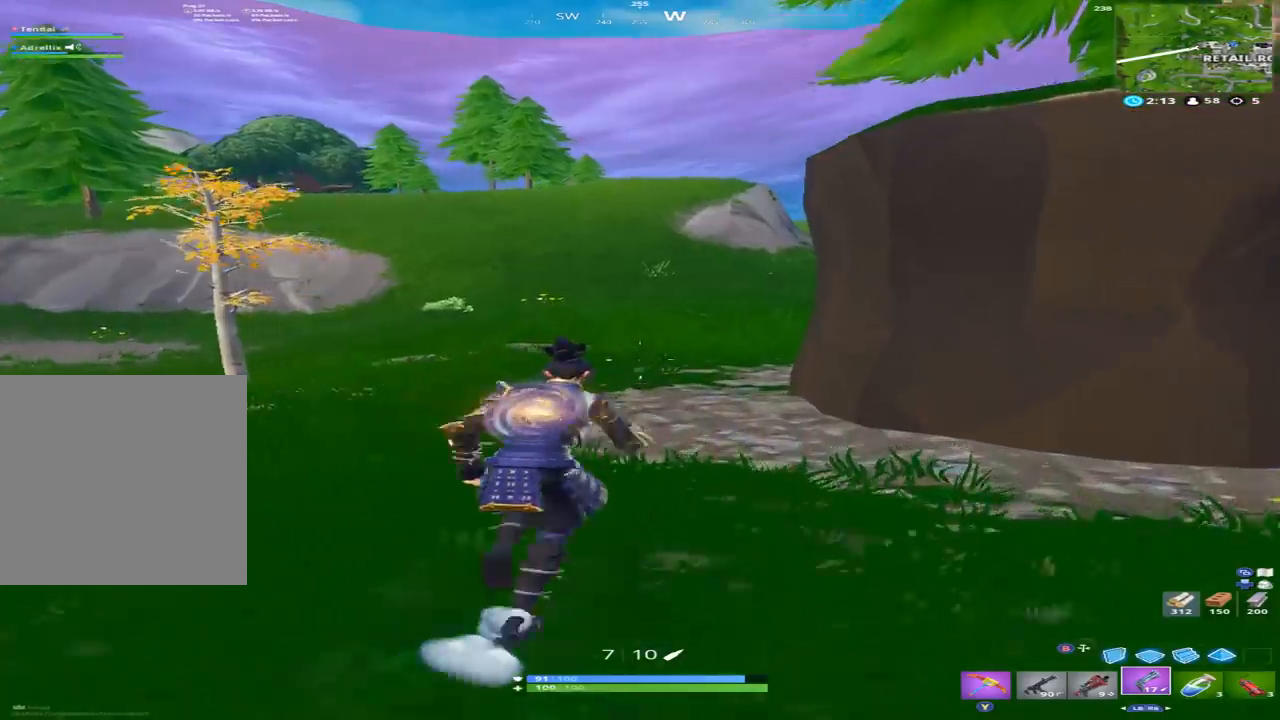
{"dt_ms": 500, "buttons": [], "left_stick": "up", "right_stick": "center", "events": []}
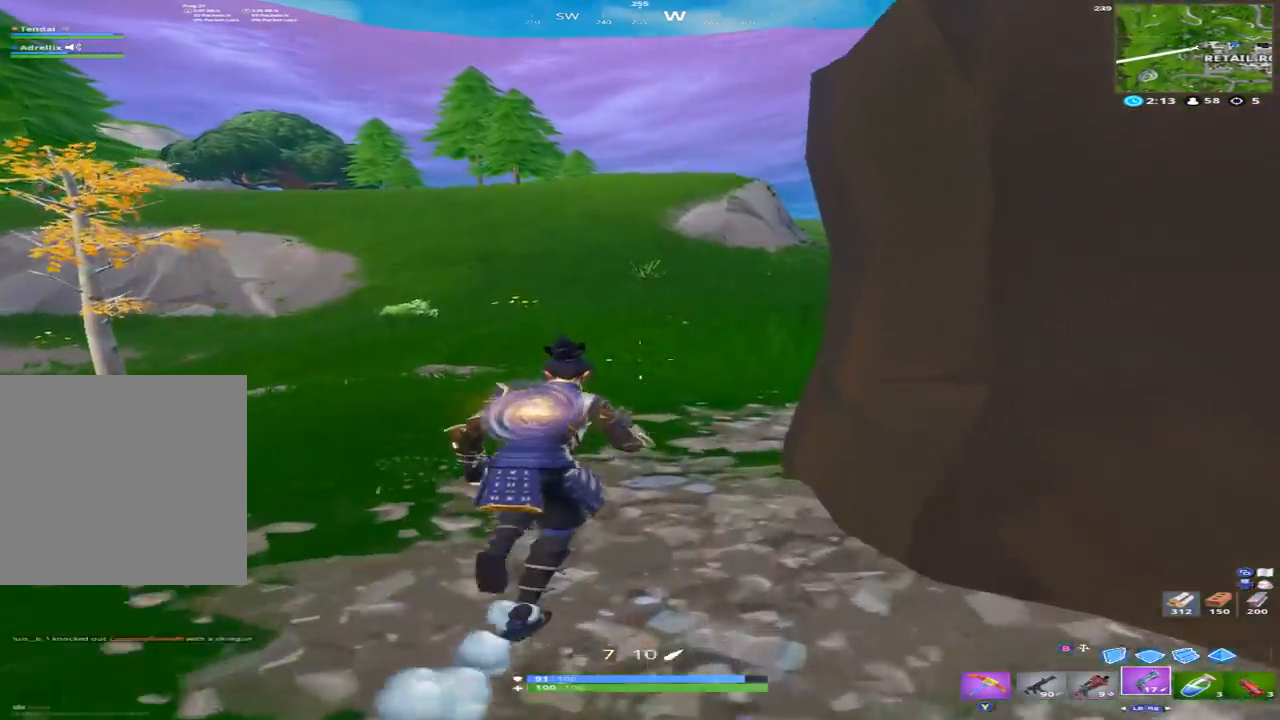
{"dt_ms": 500, "buttons": [], "left_stick": "up", "right_stick": "center", "events": []}
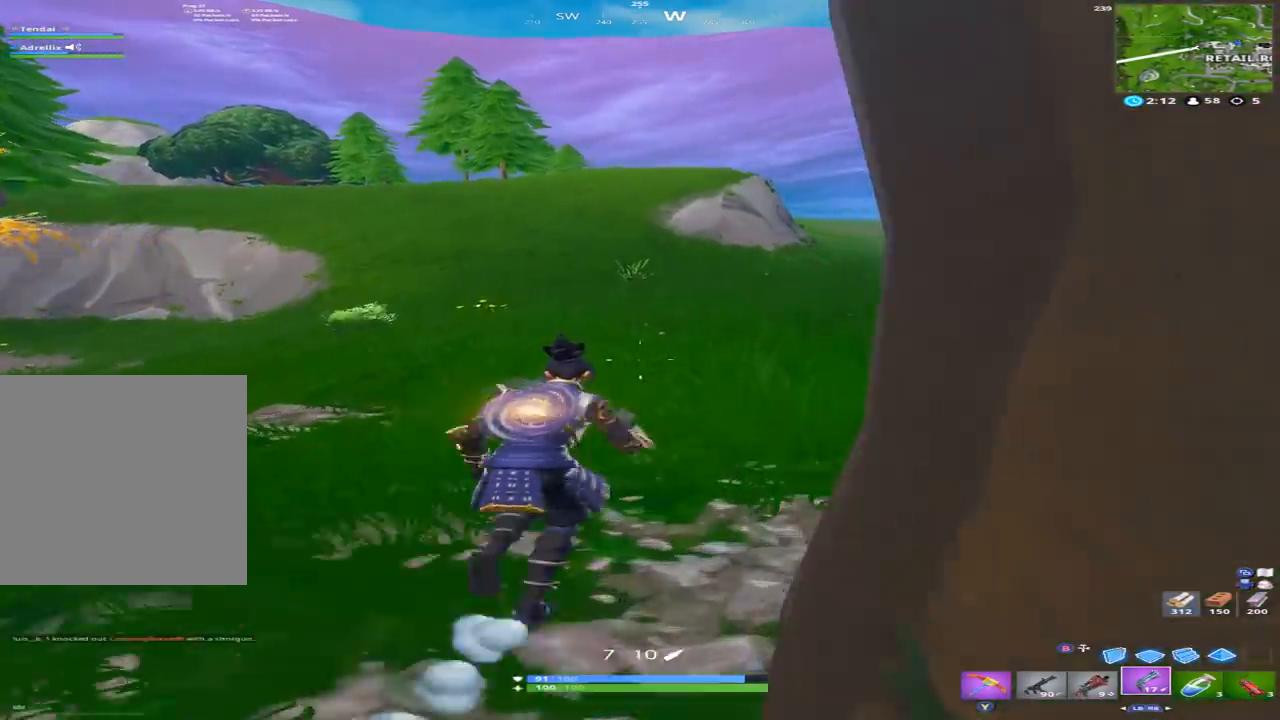
{"dt_ms": 500, "buttons": [], "left_stick": "up", "right_stick": "center", "events": []}
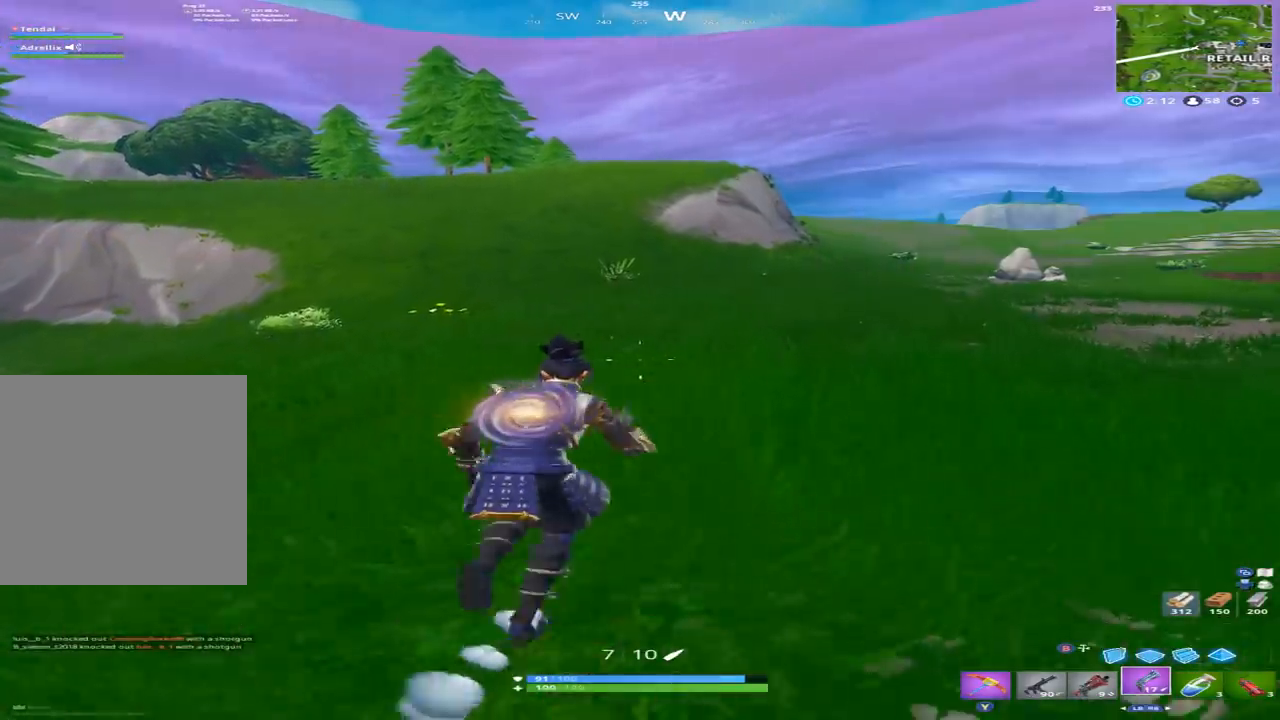
{"dt_ms": 500, "buttons": [], "left_stick": "up", "right_stick": "center", "events": []}
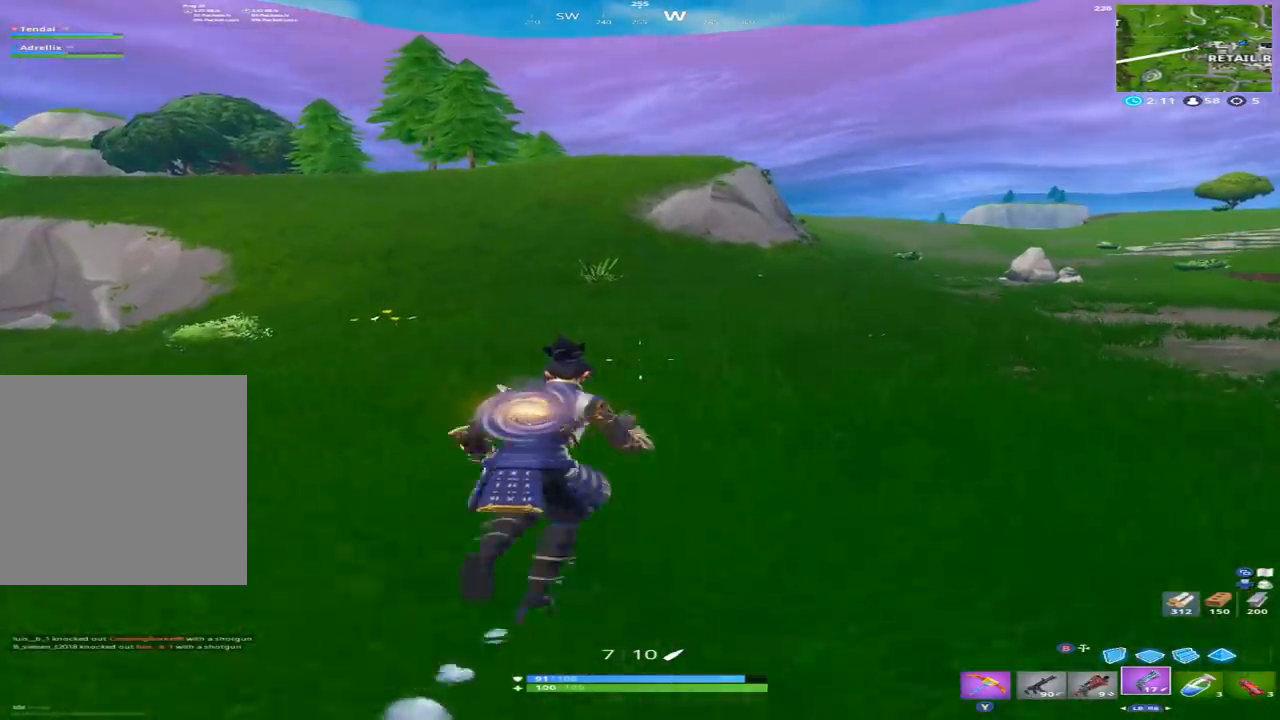
{"dt_ms": 500, "buttons": [], "left_stick": "up", "right_stick": "center", "events": []}
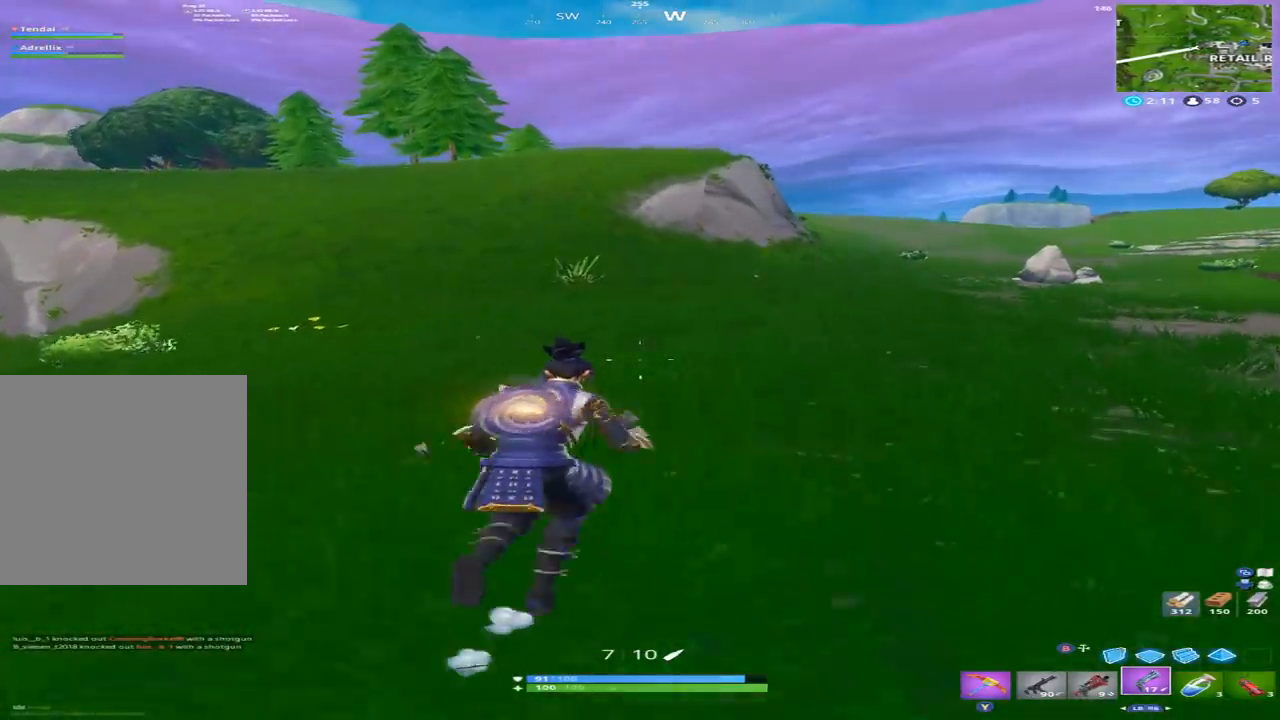
{"dt_ms": 500, "buttons": [], "left_stick": "up", "right_stick": "center", "events": []}
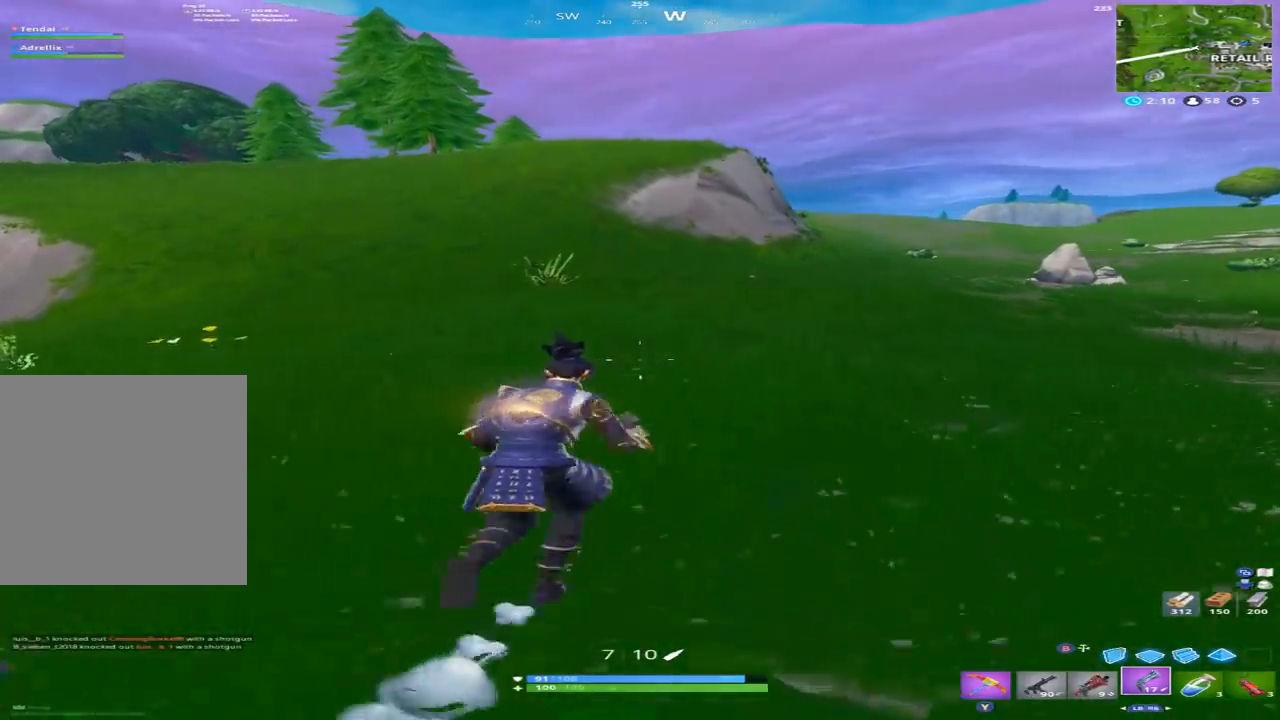
{"dt_ms": 500, "buttons": [], "left_stick": "up", "right_stick": "center", "events": []}
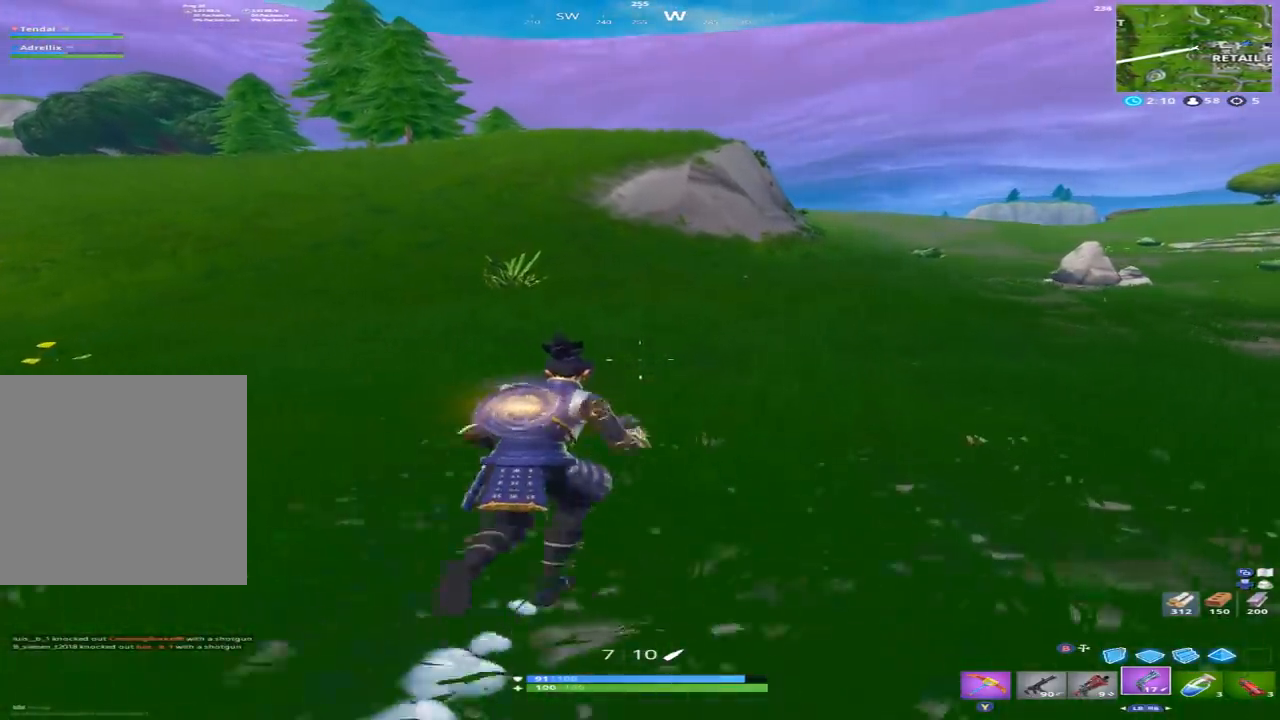
{"dt_ms": 500, "buttons": [], "left_stick": "up", "right_stick": "center", "events": []}
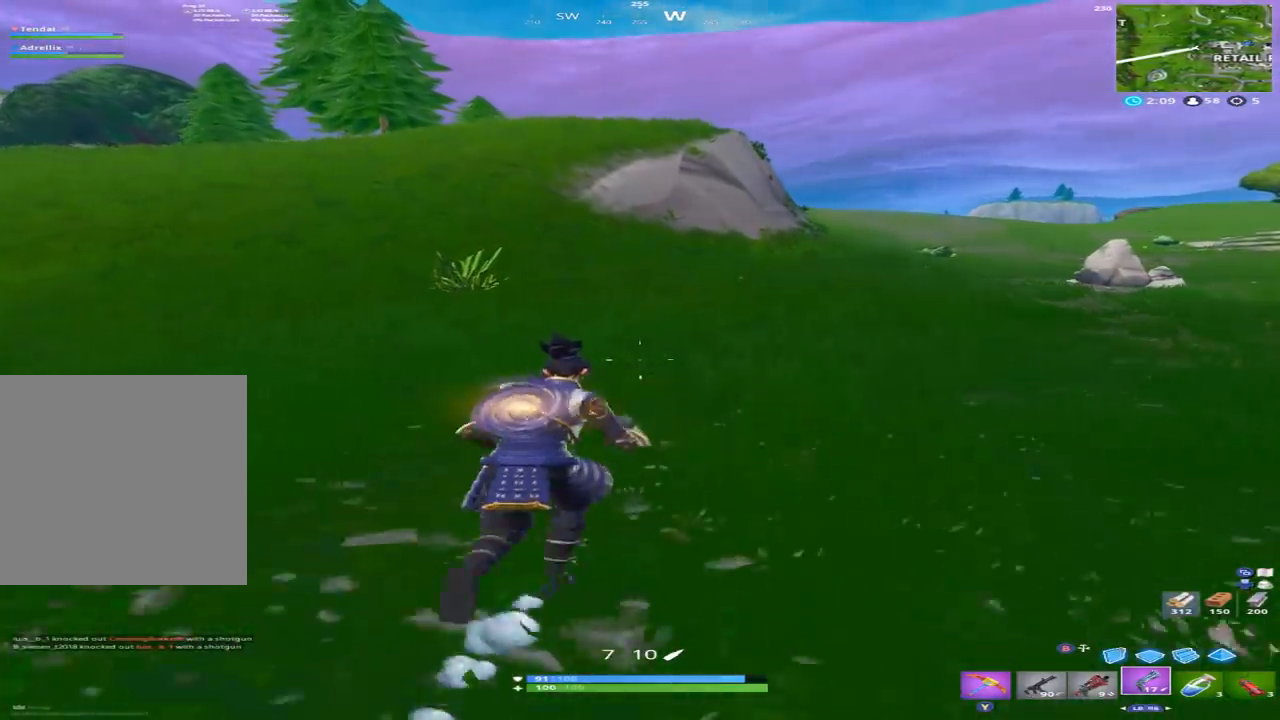
{"dt_ms": 500, "buttons": [], "left_stick": "up", "right_stick": "center", "events": []}
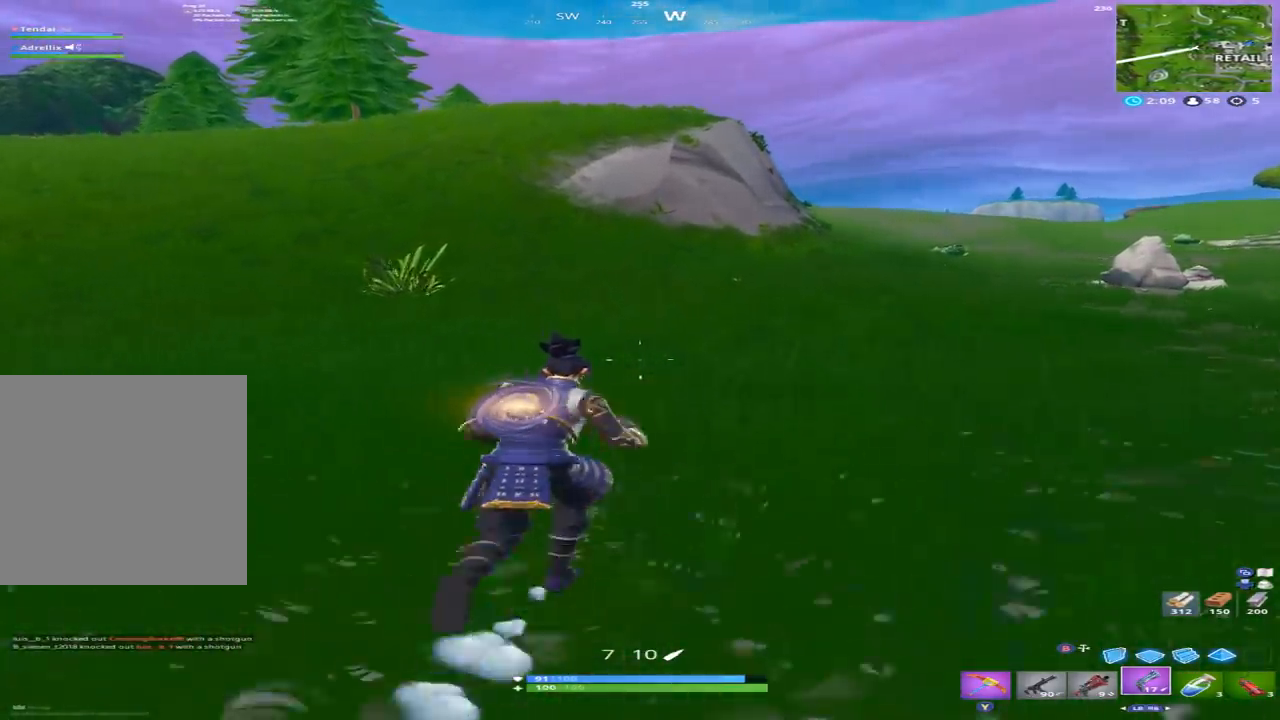
{"dt_ms": 500, "buttons": [], "left_stick": "up-left", "right_stick": "center", "events": [[267, "left_stick", "up-left"]]}
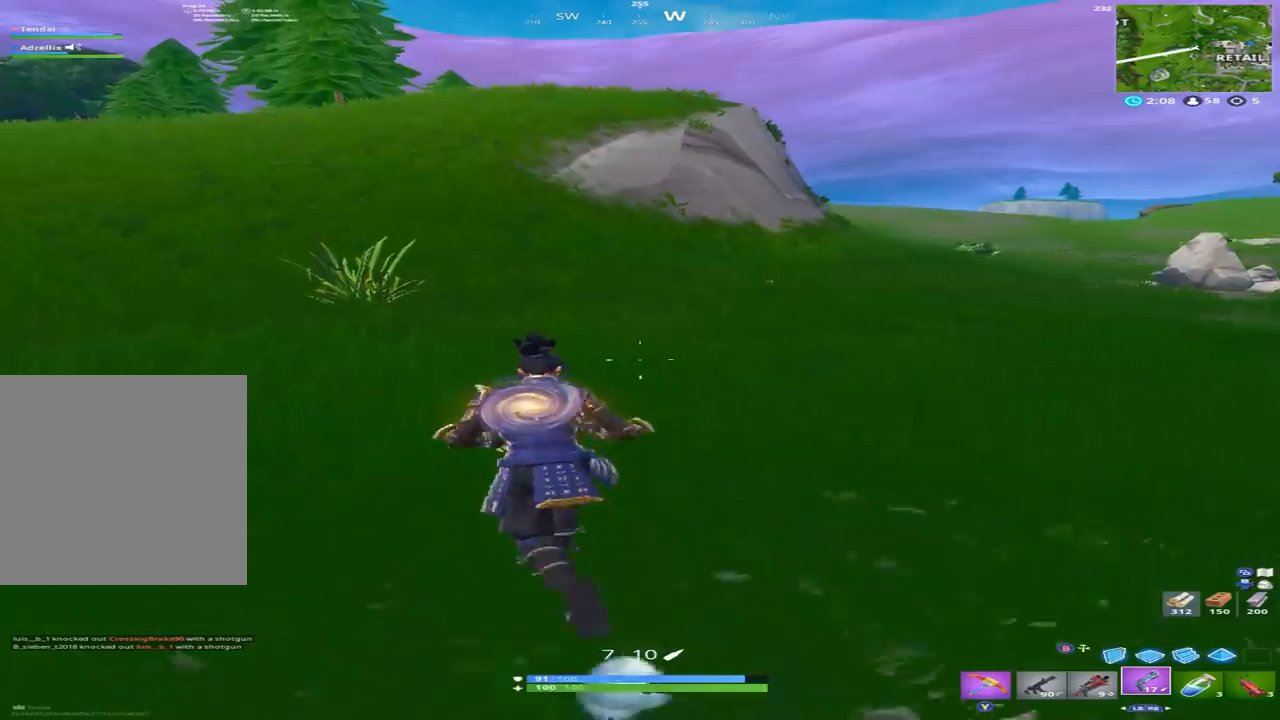
{"dt_ms": 500, "buttons": [], "left_stick": "up-left", "right_stick": "center", "events": []}
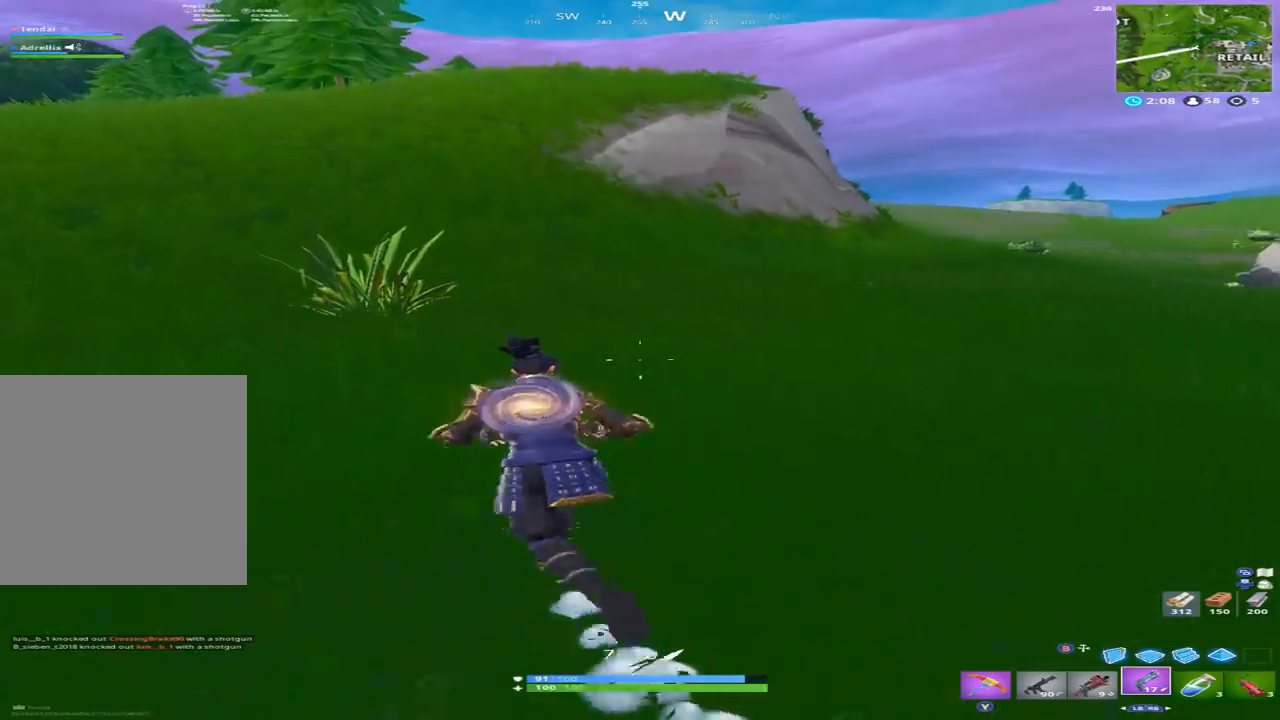
{"dt_ms": 500, "buttons": [], "left_stick": "up-left", "right_stick": "center", "events": []}
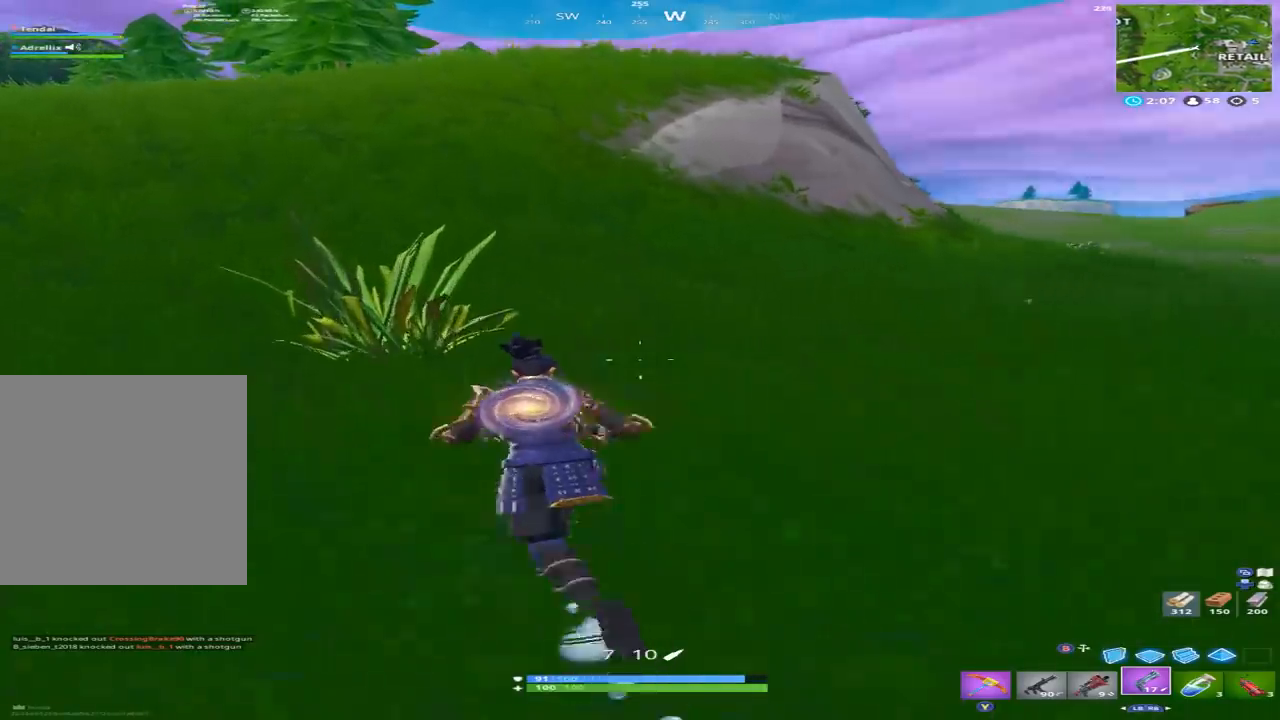
{"dt_ms": 500, "buttons": [], "left_stick": "up-left", "right_stick": "center", "events": []}
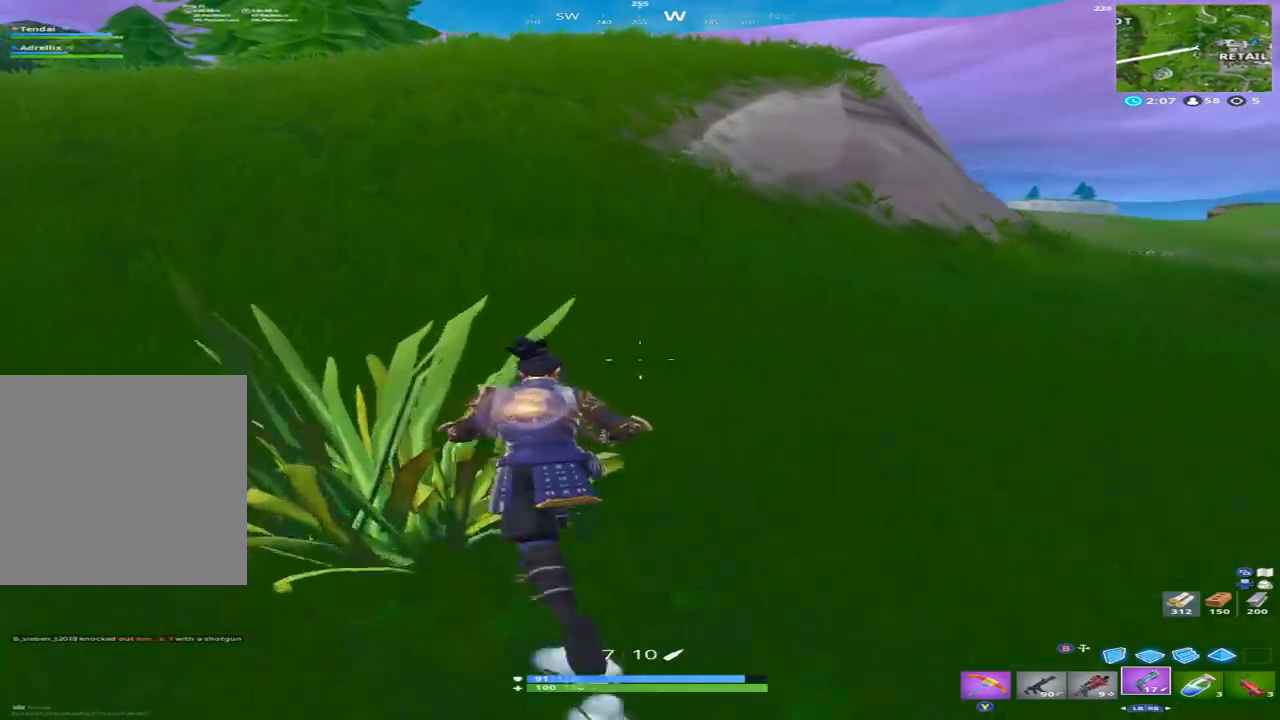
{"dt_ms": 500, "buttons": [], "left_stick": "up-left", "right_stick": "center", "events": []}
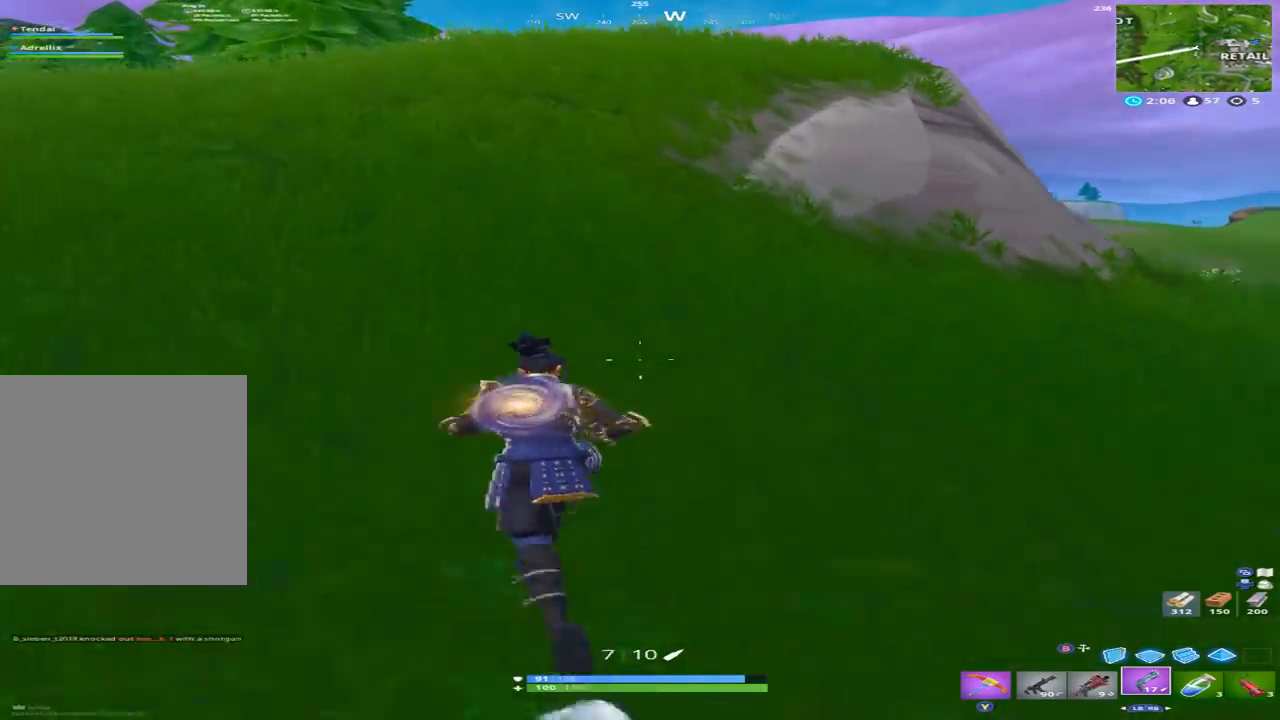
{"dt_ms": 500, "buttons": [], "left_stick": "up", "right_stick": "center", "events": [[33, "left_stick", "up"]]}
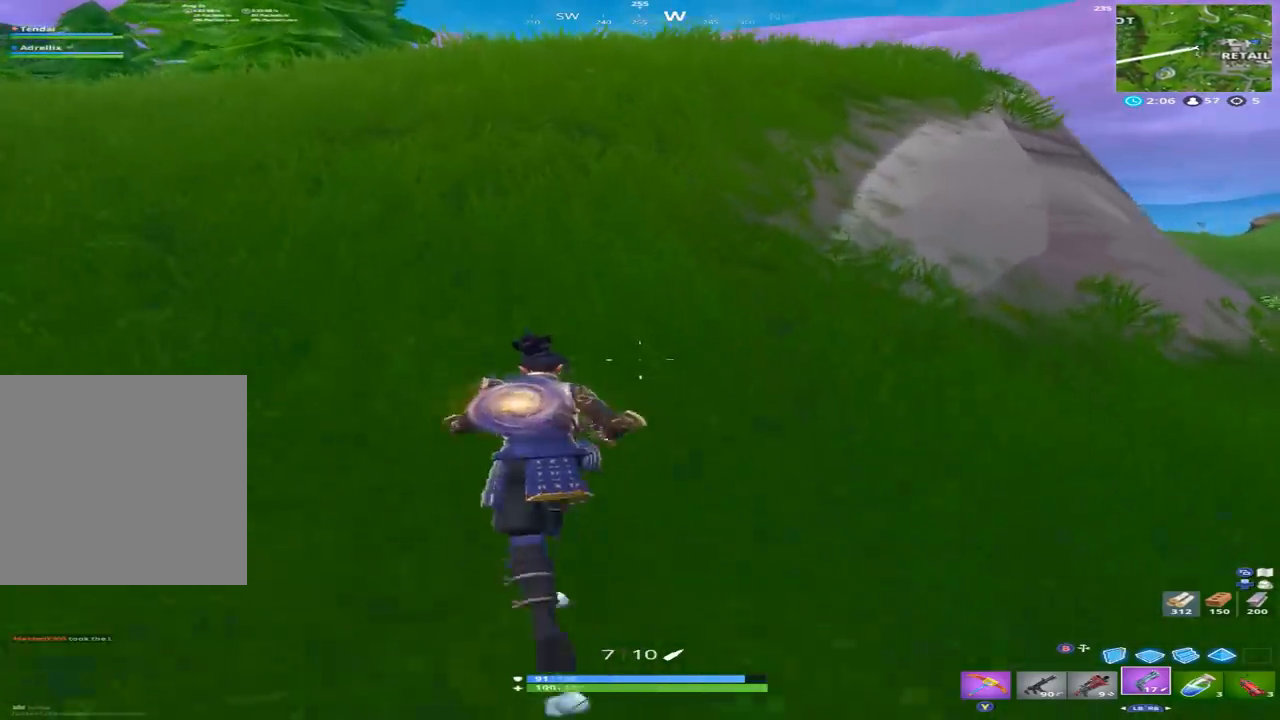
{"dt_ms": 500, "buttons": [], "left_stick": "up", "right_stick": "center", "events": []}
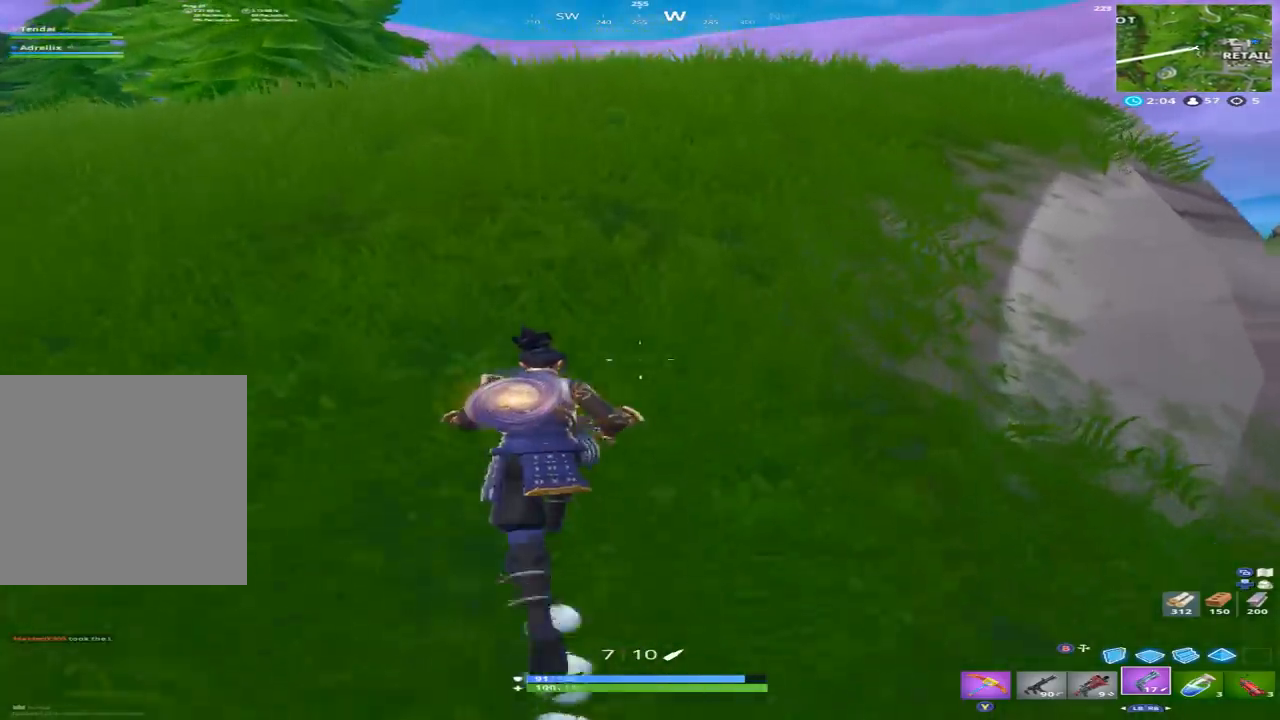
{"dt_ms": 500, "buttons": [], "left_stick": "up", "right_stick": "center", "events": []}
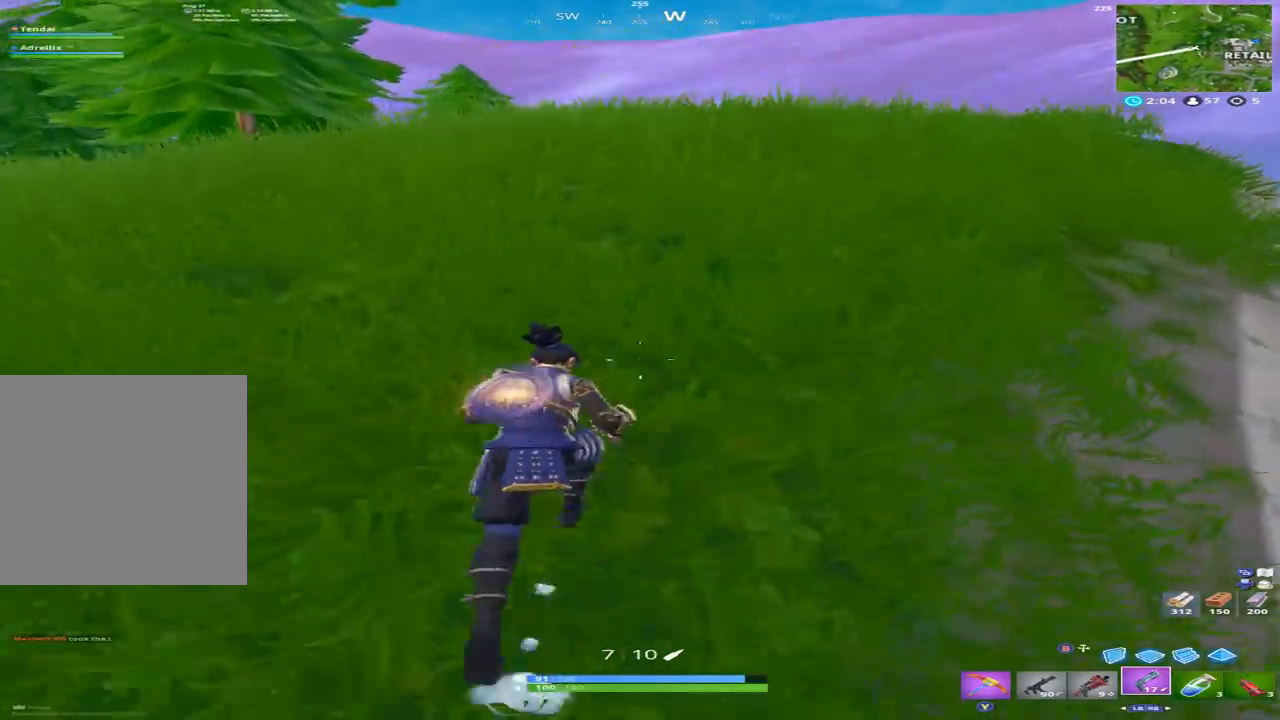
{"dt_ms": 500, "buttons": [], "left_stick": "up", "right_stick": "center", "events": []}
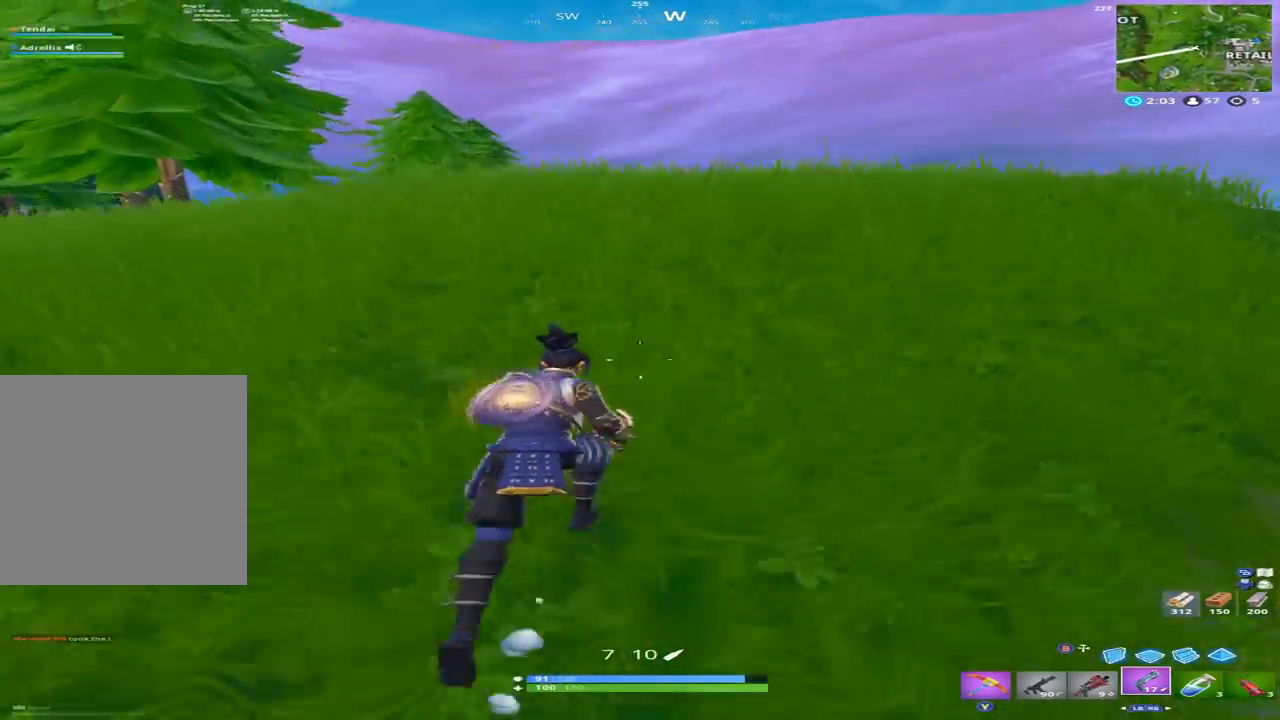
{"dt_ms": 500, "buttons": [], "left_stick": "up", "right_stick": "center", "events": []}
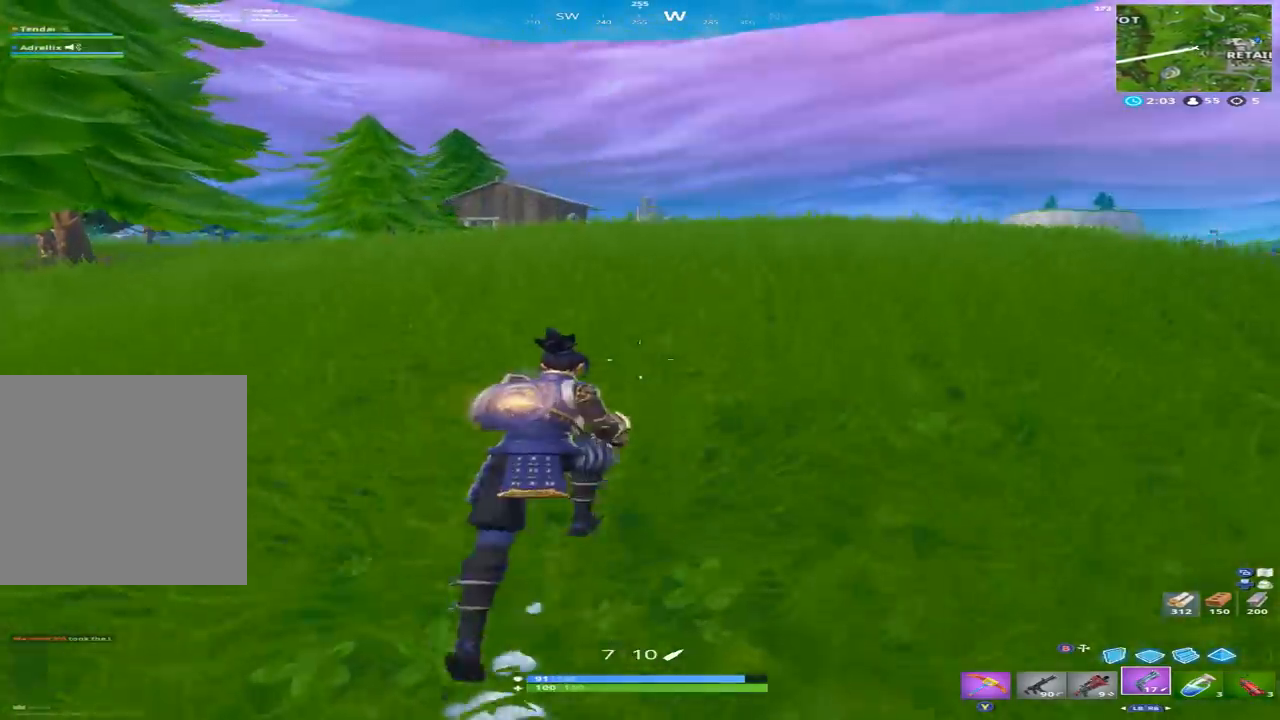
{"dt_ms": 500, "buttons": [], "left_stick": "up", "right_stick": "center", "events": []}
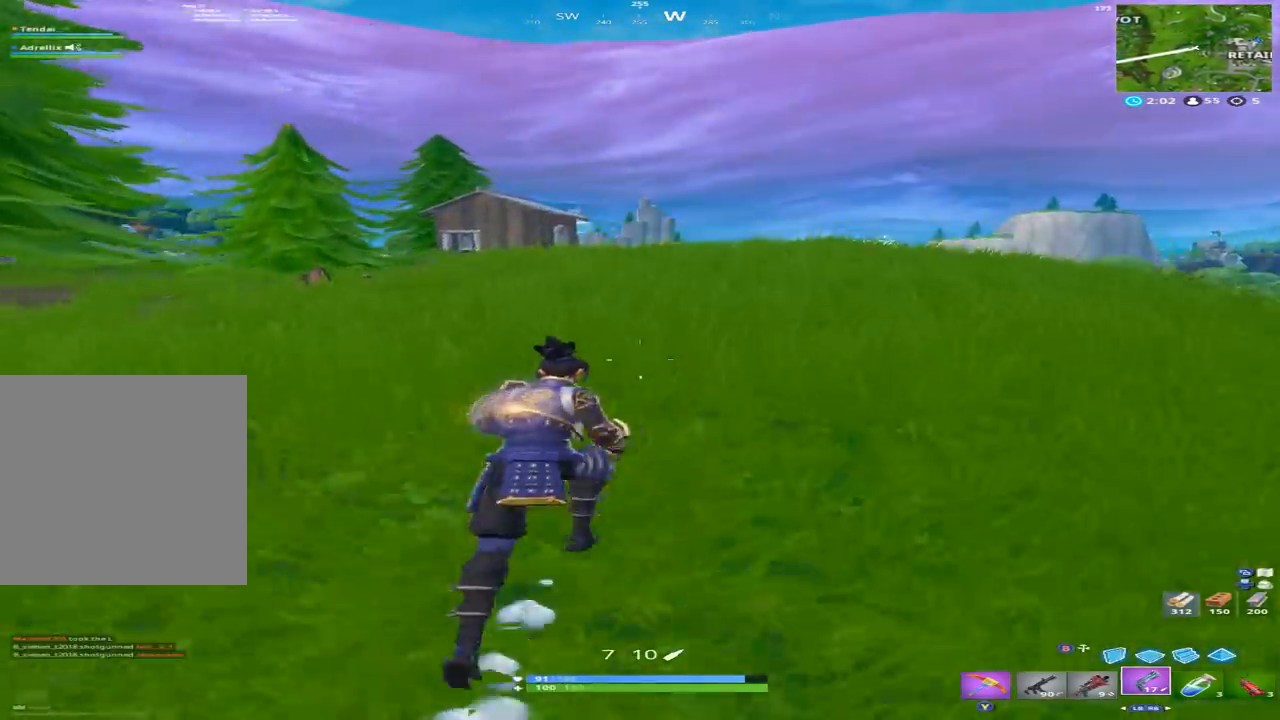
{"dt_ms": 500, "buttons": [], "left_stick": "up", "right_stick": "center", "events": []}
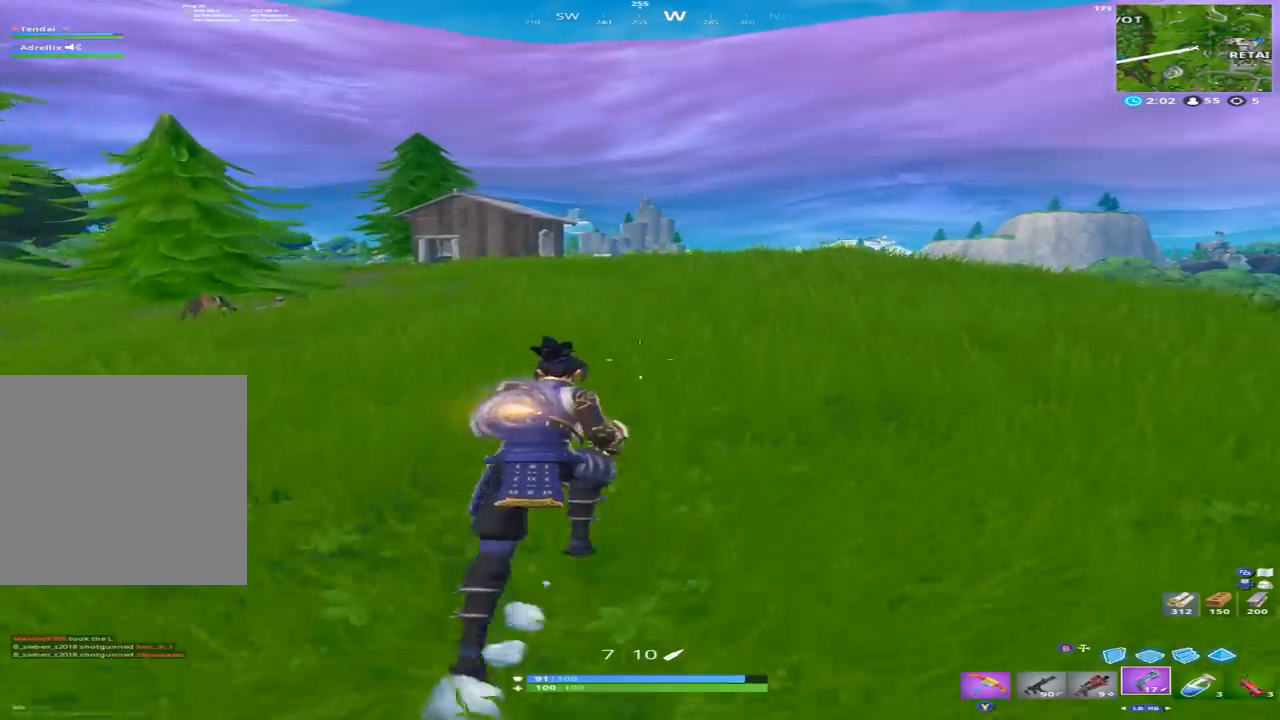
{"dt_ms": 500, "buttons": [], "left_stick": "up", "right_stick": "center", "events": []}
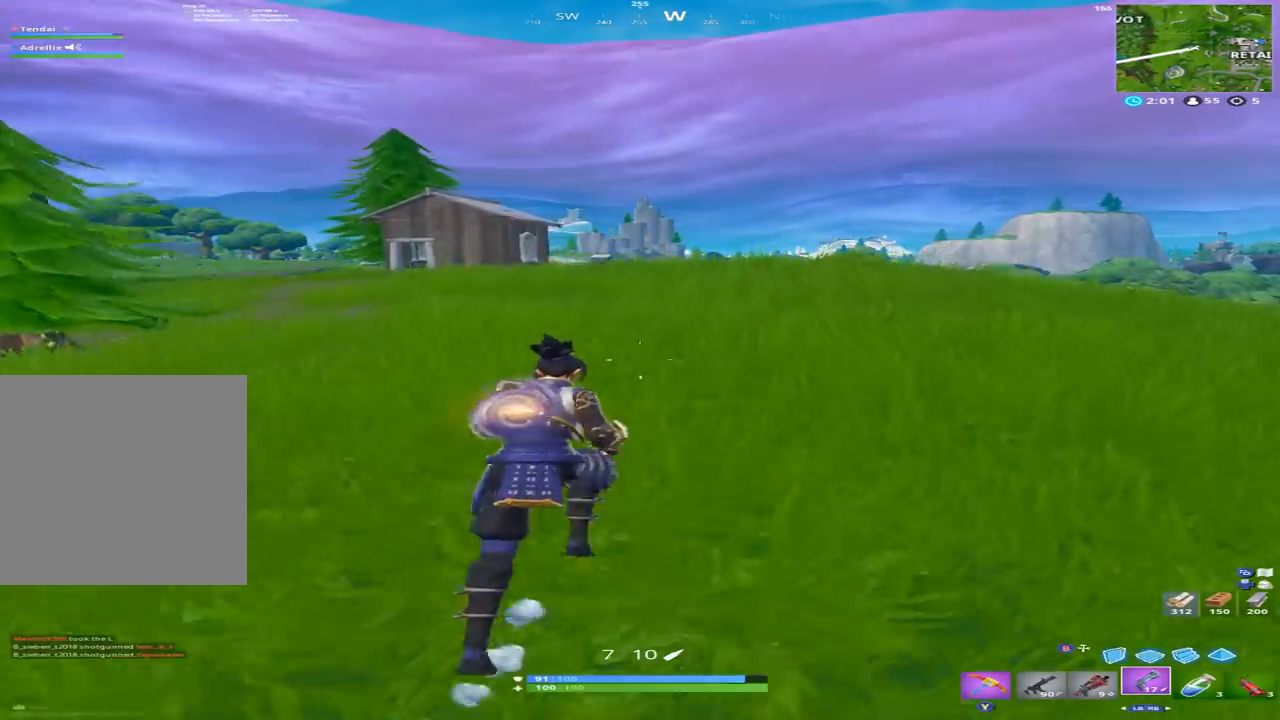
{"dt_ms": 500, "buttons": [], "left_stick": "up", "right_stick": "center", "events": []}